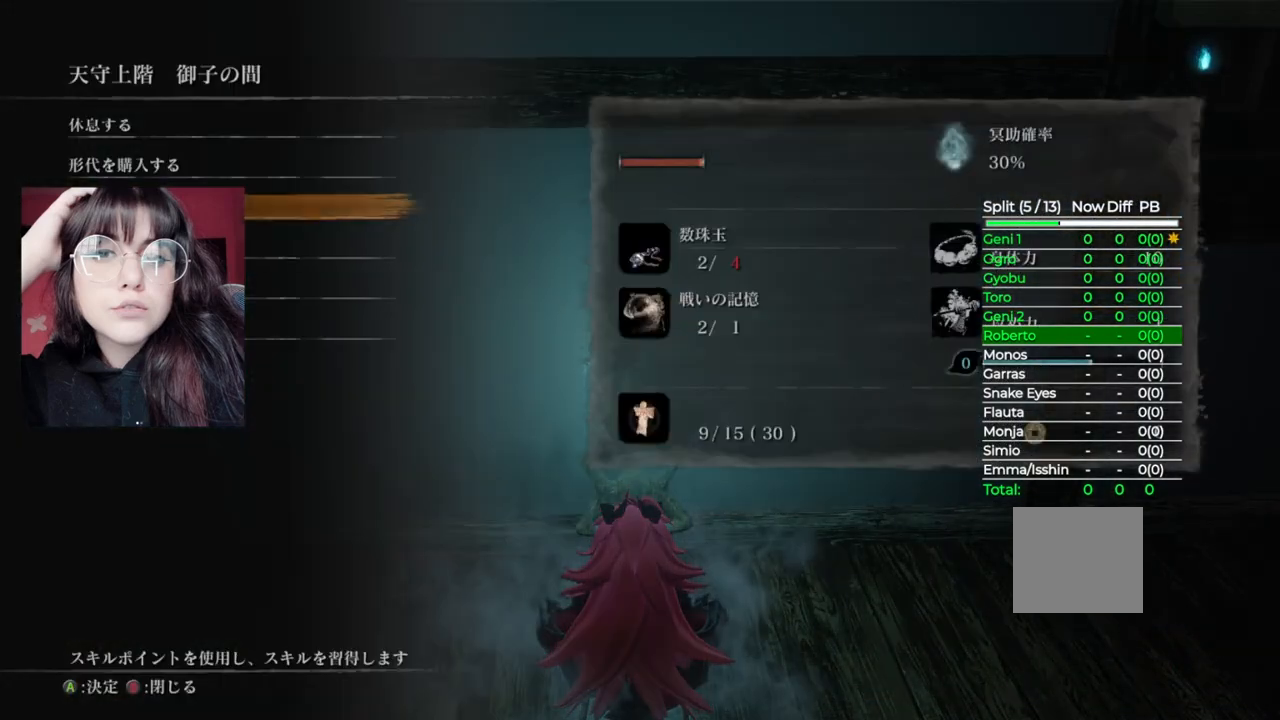
Gameplay with a controller (Xbox layout); each line is a JSON object with the inputs held at the frame after it. "events" lists button and stick changes between this image and that frame as [ms after this image, input, new state], when the widget could be followed in between.
{"buttons": [], "left_stick": "center", "right_stick": "center", "events": [[100, "DPAD_UP", "up"], [220, "A", "down"], [360, "A", "up"]]}
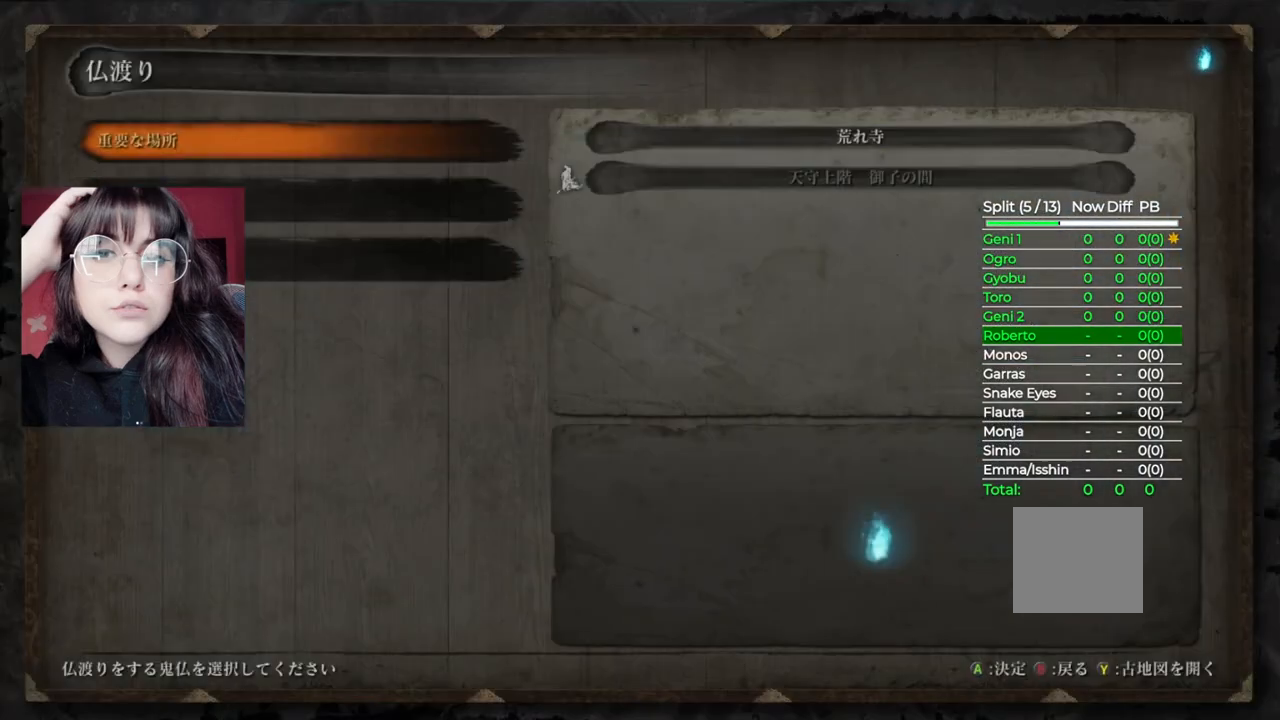
{"buttons": [], "left_stick": "center", "right_stick": "center", "events": [[360, "B", "down"], [500, "B", "up"]]}
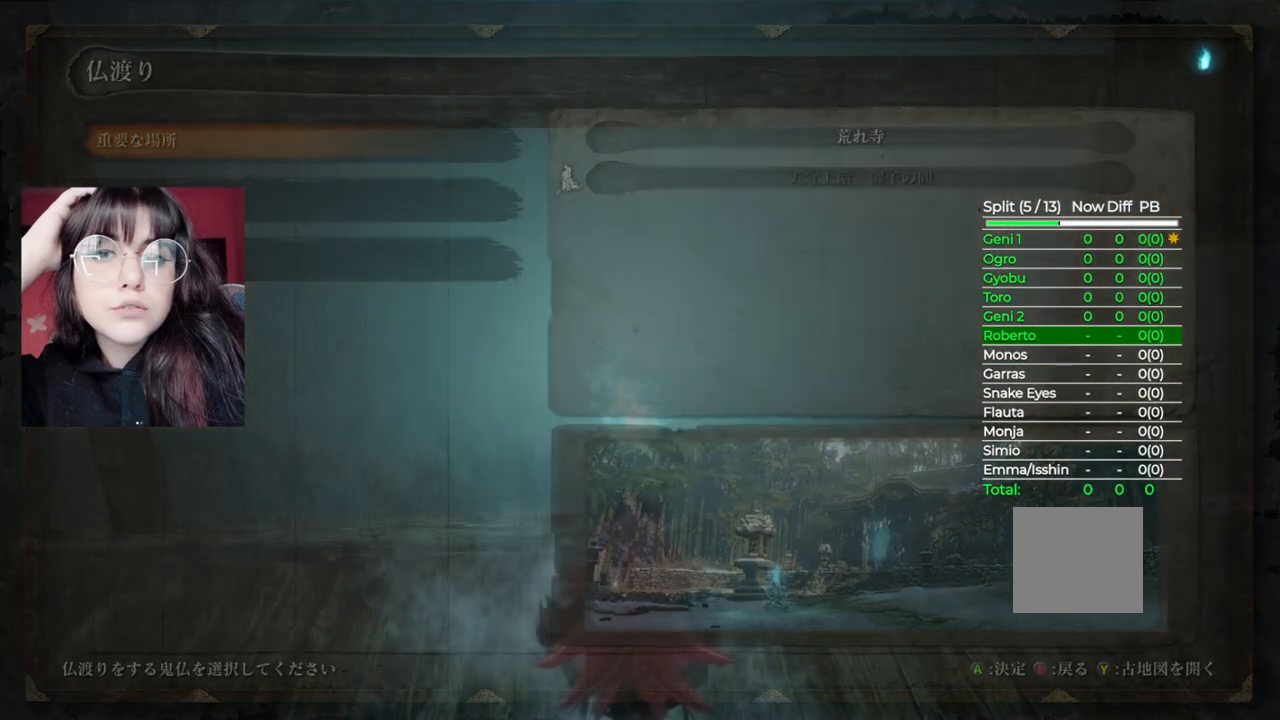
{"buttons": [], "left_stick": "center", "right_stick": "center", "events": [[160, "DPAD_UP", "down"], [280, "DPAD_UP", "up"], [380, "DPAD_UP", "down"], [460, "DPAD_UP", "up"]]}
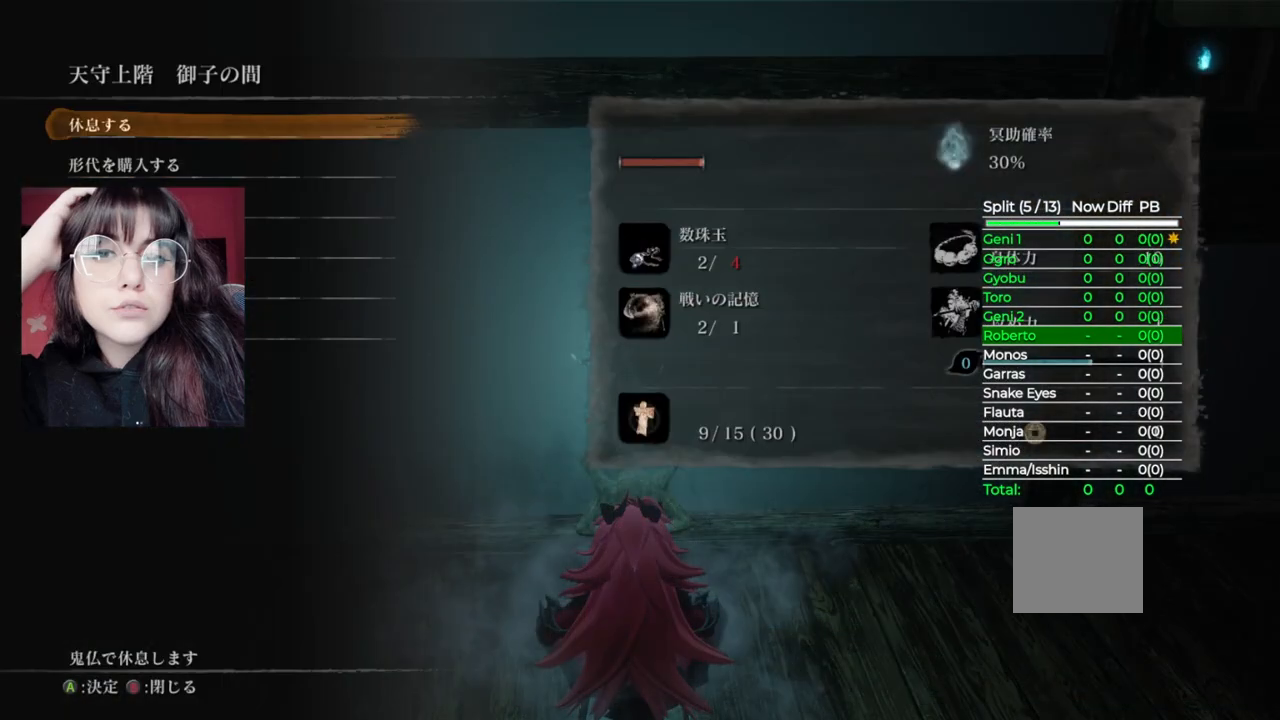
{"buttons": [], "left_stick": "center", "right_stick": "center", "events": [[220, "A", "down"], [320, "A", "up"]]}
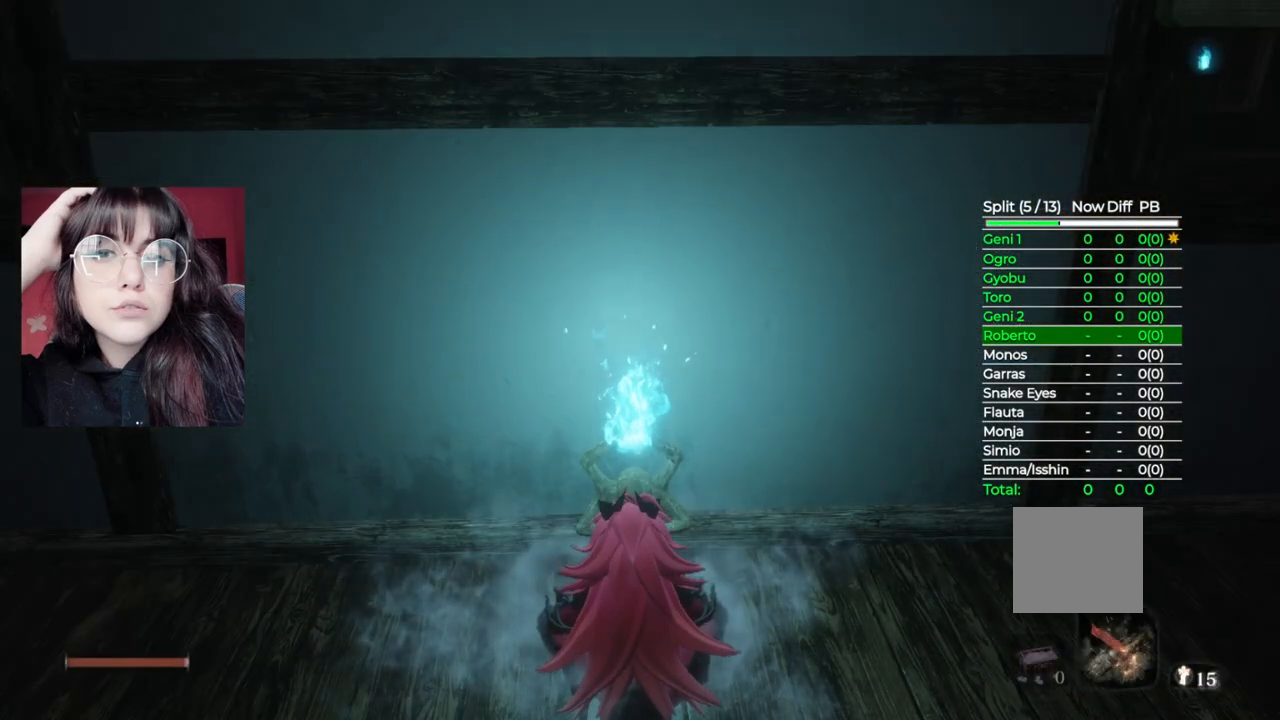
{"buttons": [], "left_stick": "center", "right_stick": "center", "events": [[120, "right_stick", "left"], [420, "right_stick", "center"]]}
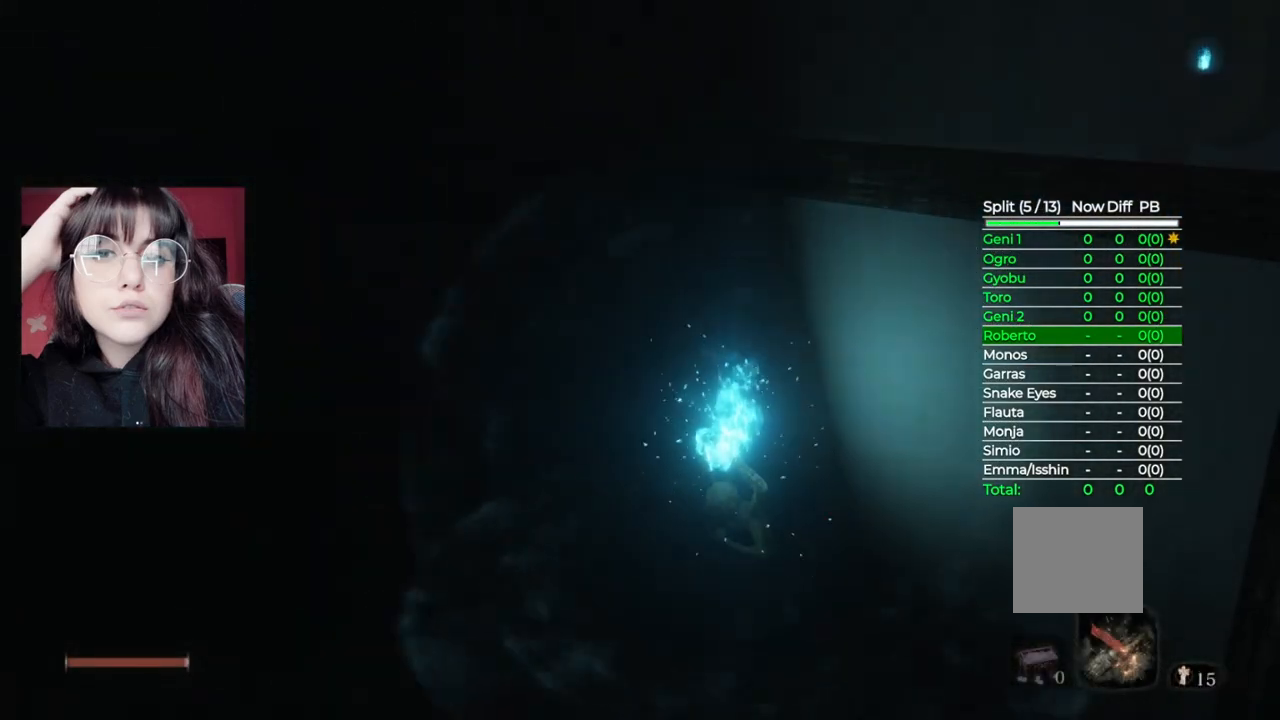
{"buttons": ["B"], "left_stick": "center", "right_stick": "center", "events": [[460, "B", "down"]]}
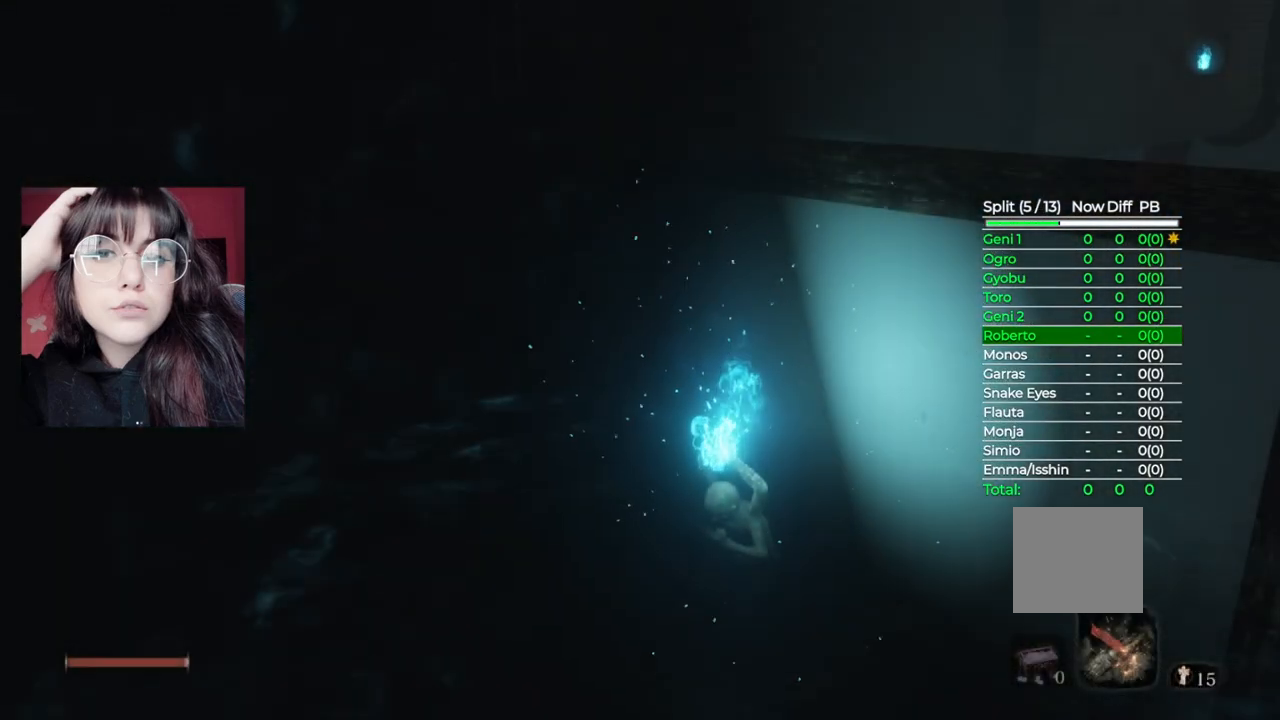
{"buttons": ["B"], "left_stick": "center", "right_stick": "center", "events": [[140, "B", "up"], [480, "B", "down"]]}
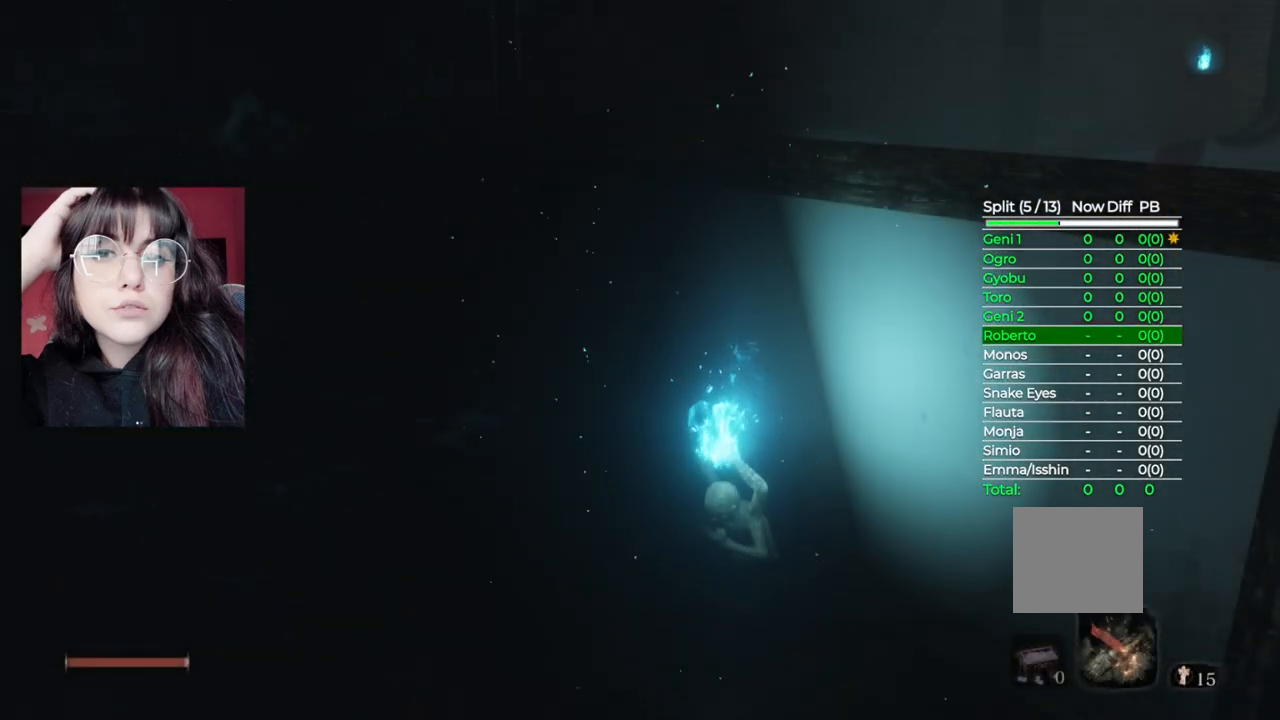
{"buttons": [], "left_stick": "center", "right_stick": "center", "events": [[280, "B", "up"]]}
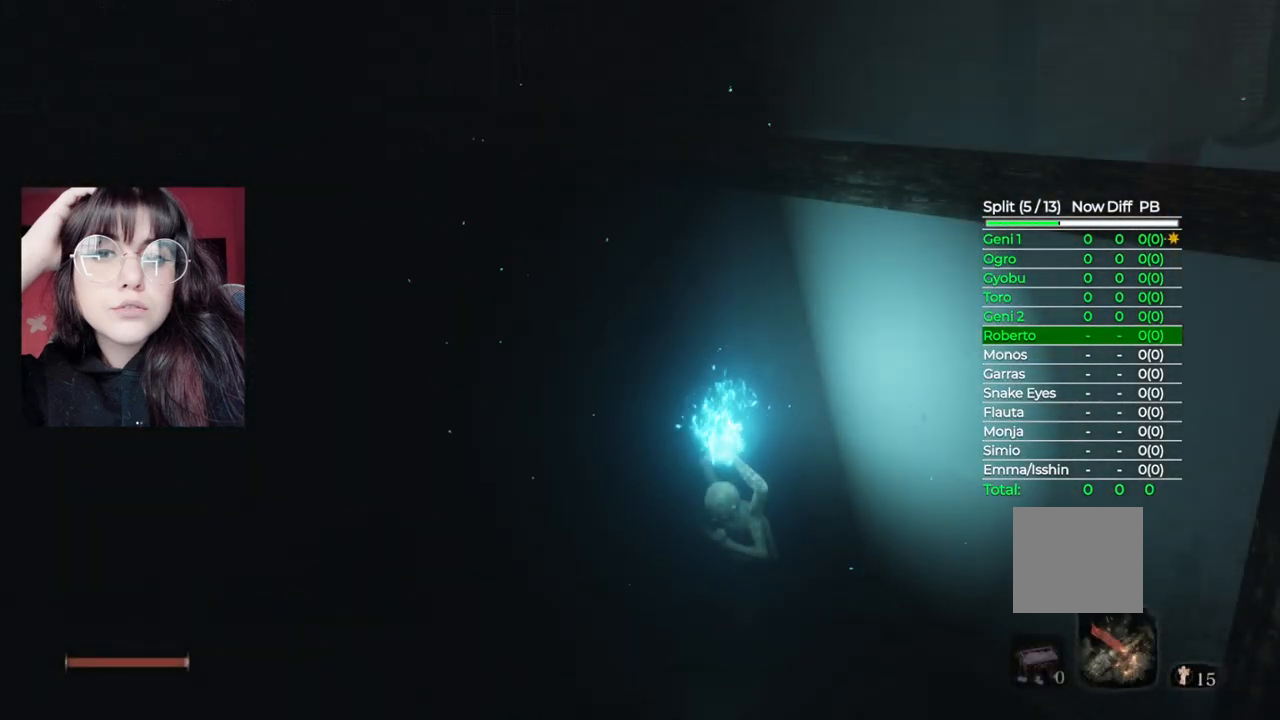
{"buttons": ["B"], "left_stick": "center", "right_stick": "center", "events": [[100, "B", "down"], [240, "B", "up"], [500, "B", "down"]]}
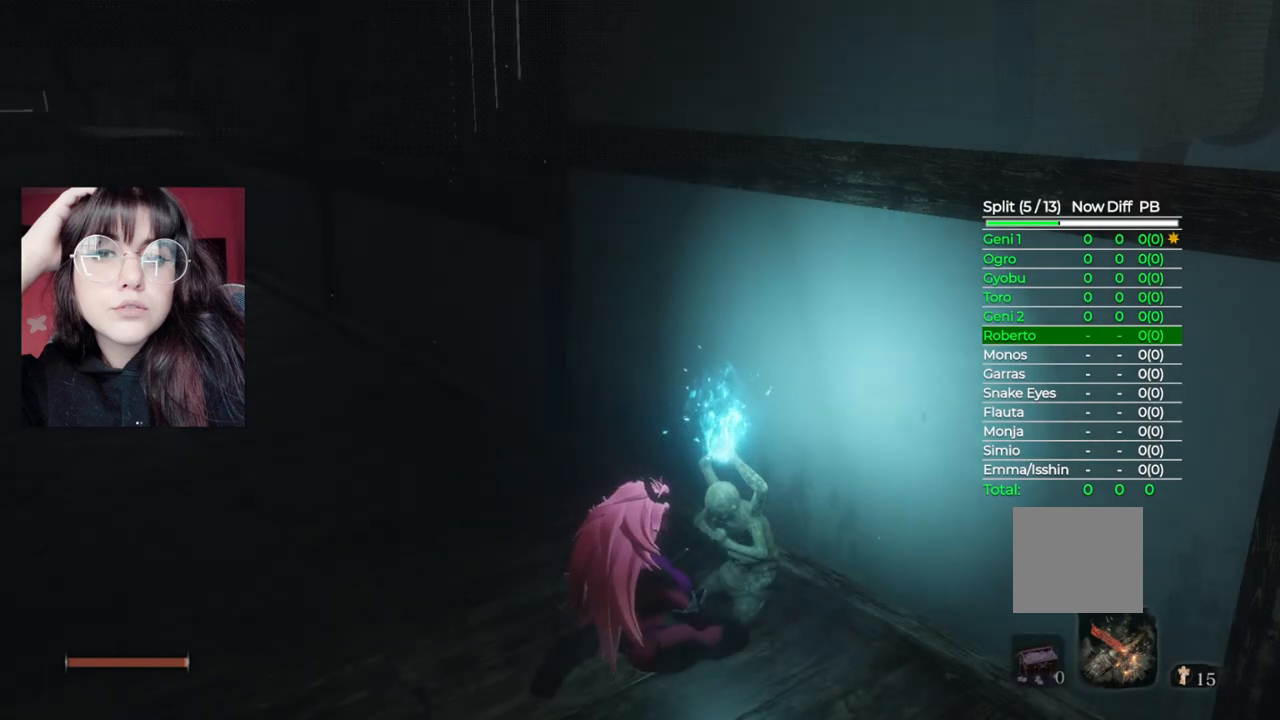
{"buttons": [], "left_stick": "up-left", "right_stick": "center", "events": [[100, "left_stick", "left"], [120, "B", "up"], [320, "left_stick", "up-left"]]}
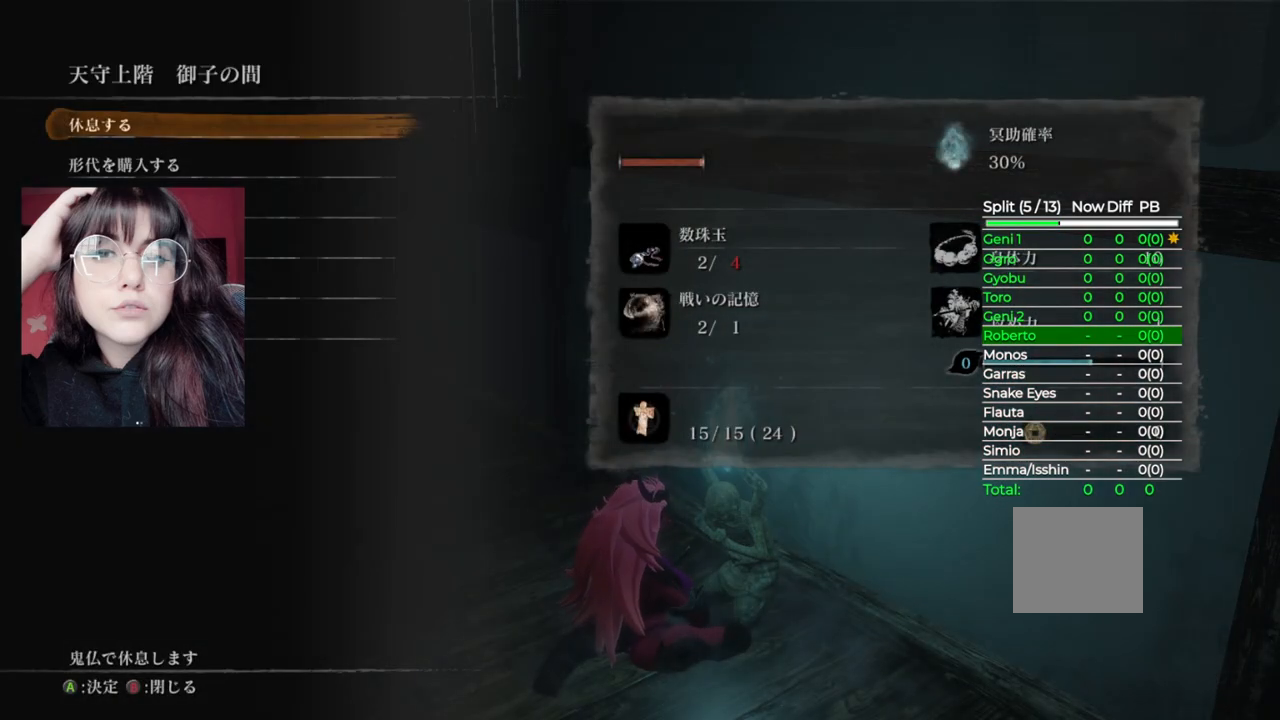
{"buttons": [], "left_stick": "up-left", "right_stick": "center", "events": [[40, "right_stick", "left"], [100, "right_stick", "center"], [220, "B", "down"], [300, "B", "up"]]}
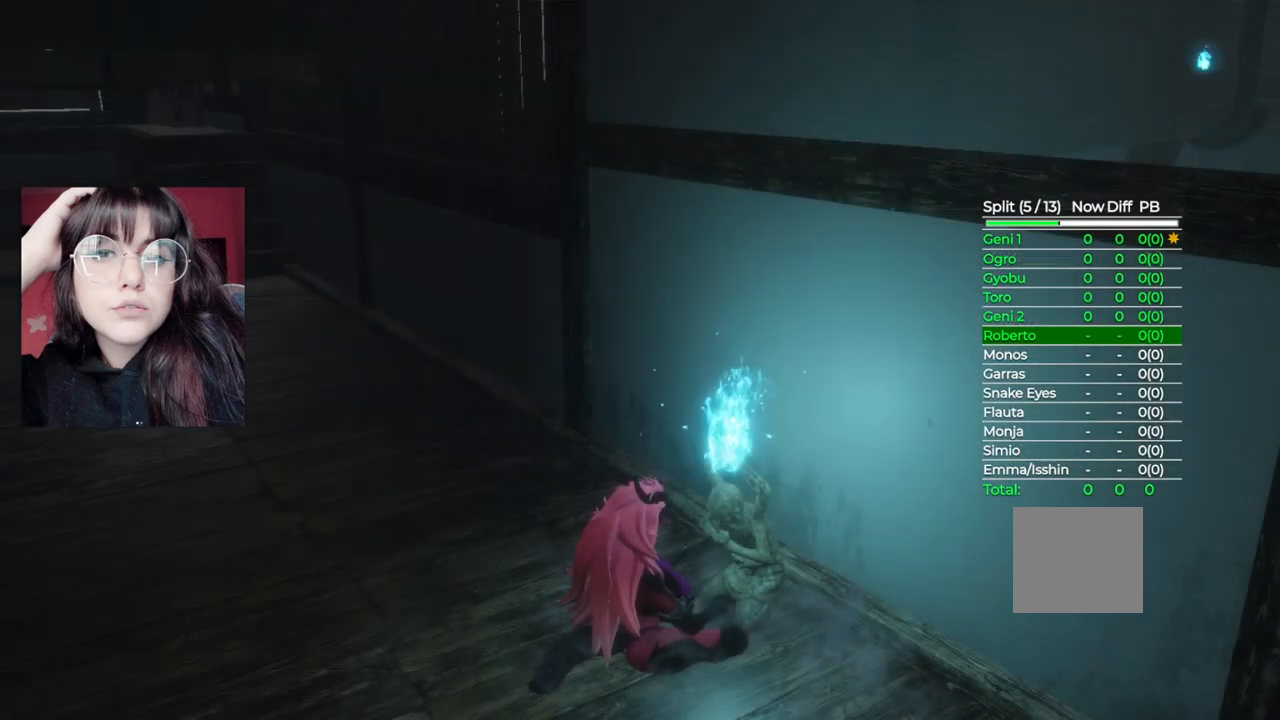
{"buttons": [], "left_stick": "up", "right_stick": "center", "events": [[40, "right_stick", "left"], [400, "right_stick", "center"], [480, "left_stick", "up"]]}
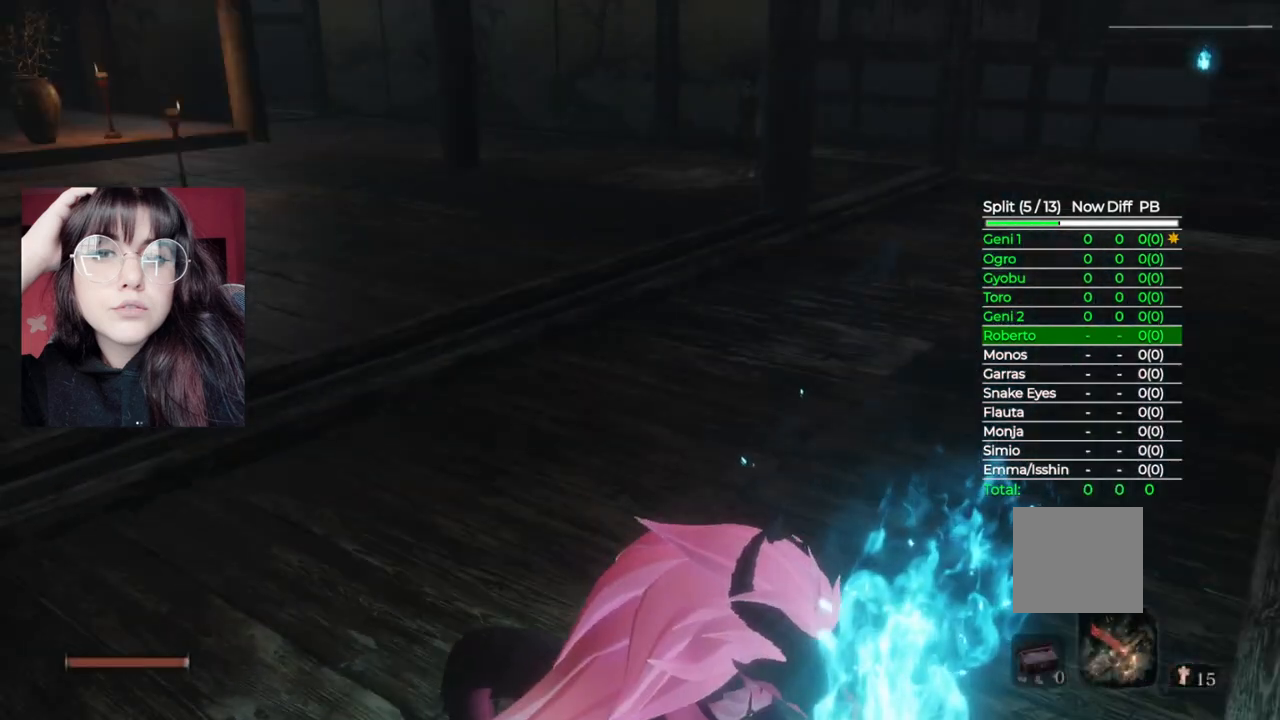
{"buttons": [], "left_stick": "up", "right_stick": "center", "events": []}
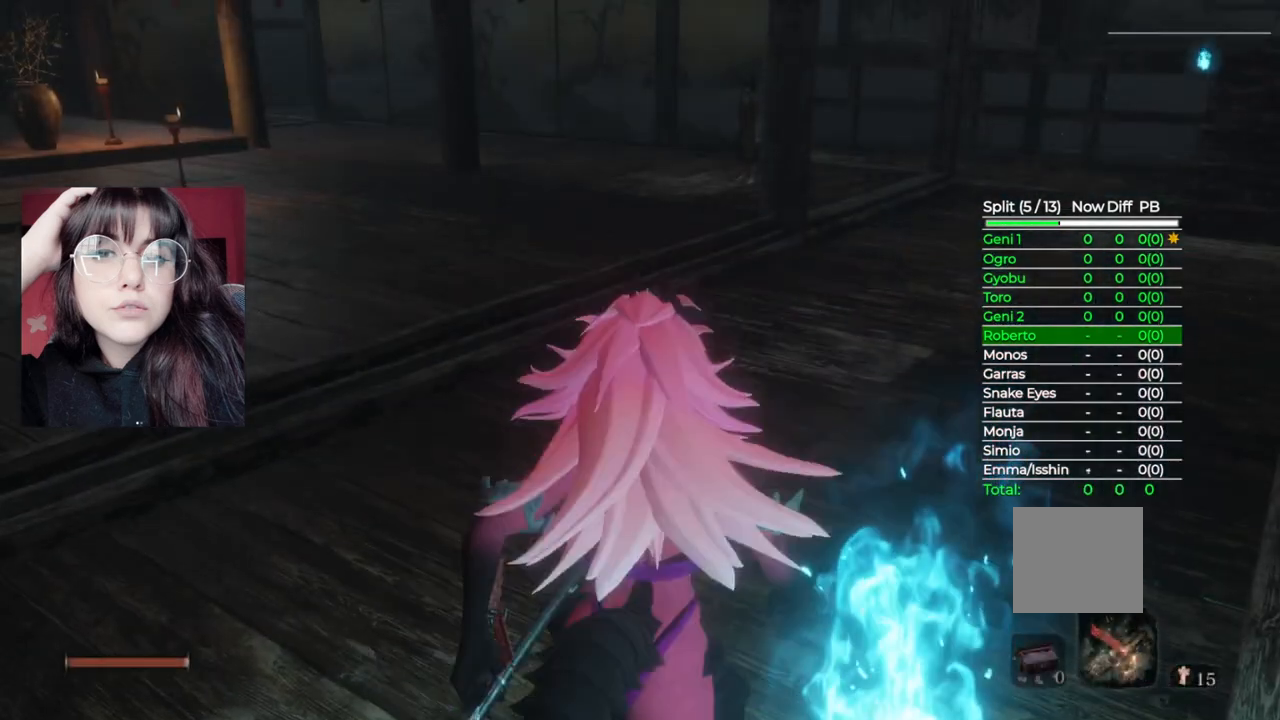
{"buttons": ["B"], "left_stick": "up", "right_stick": "center", "events": [[60, "B", "down"]]}
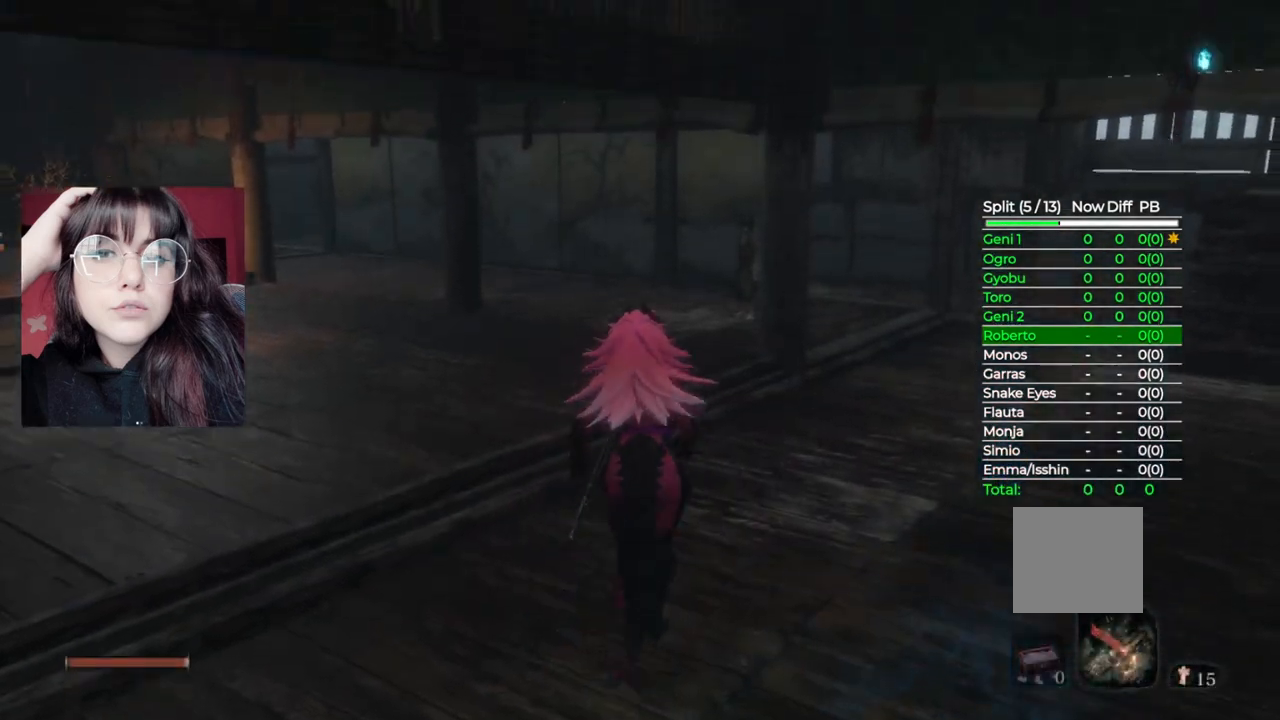
{"buttons": [], "left_stick": "up", "right_stick": "center", "events": [[180, "B", "up"]]}
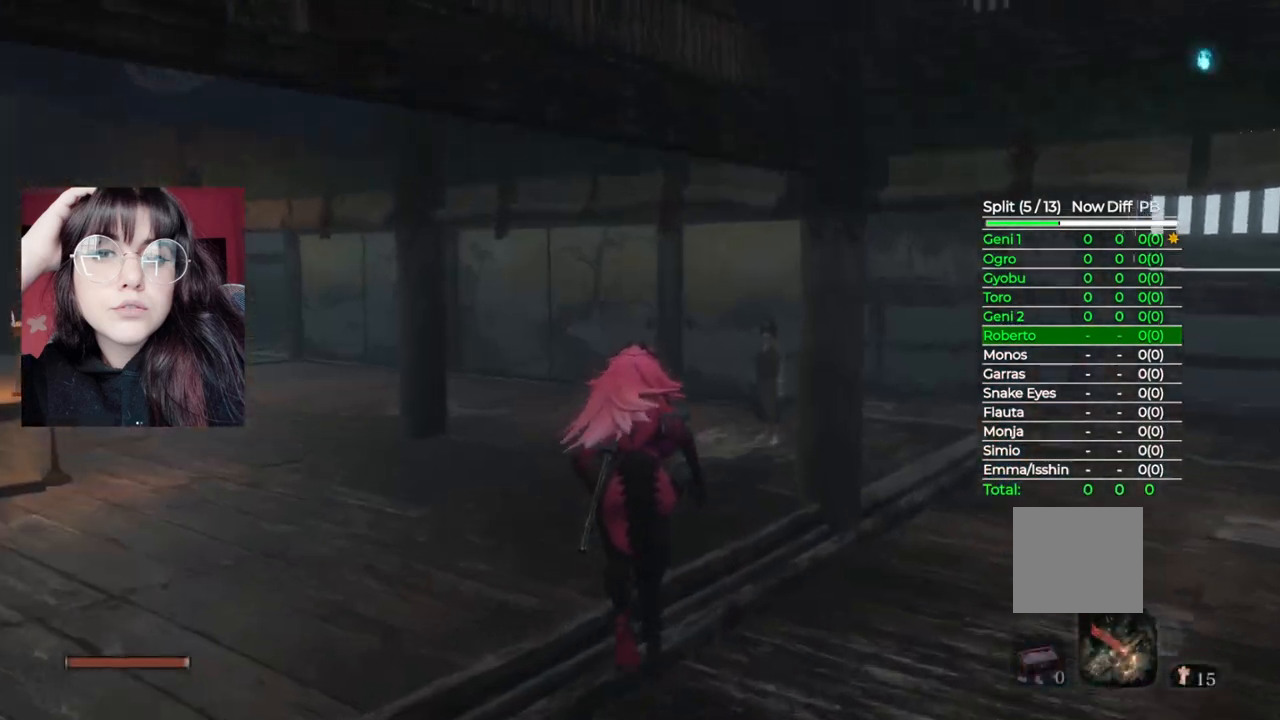
{"buttons": [], "left_stick": "up", "right_stick": "center", "events": [[100, "right_stick", "down-right"], [300, "right_stick", "center"]]}
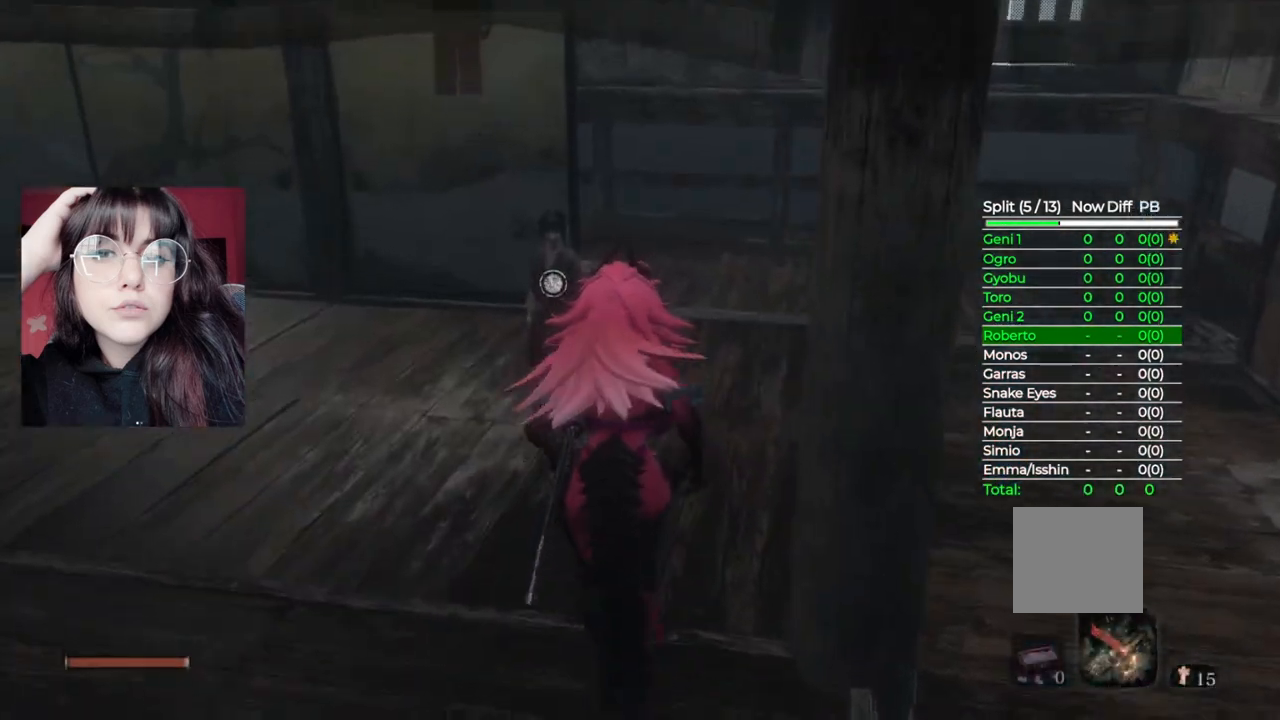
{"buttons": [], "left_stick": "center", "right_stick": "center", "events": [[120, "X", "down"], [200, "left_stick", "center"], [340, "X", "up"]]}
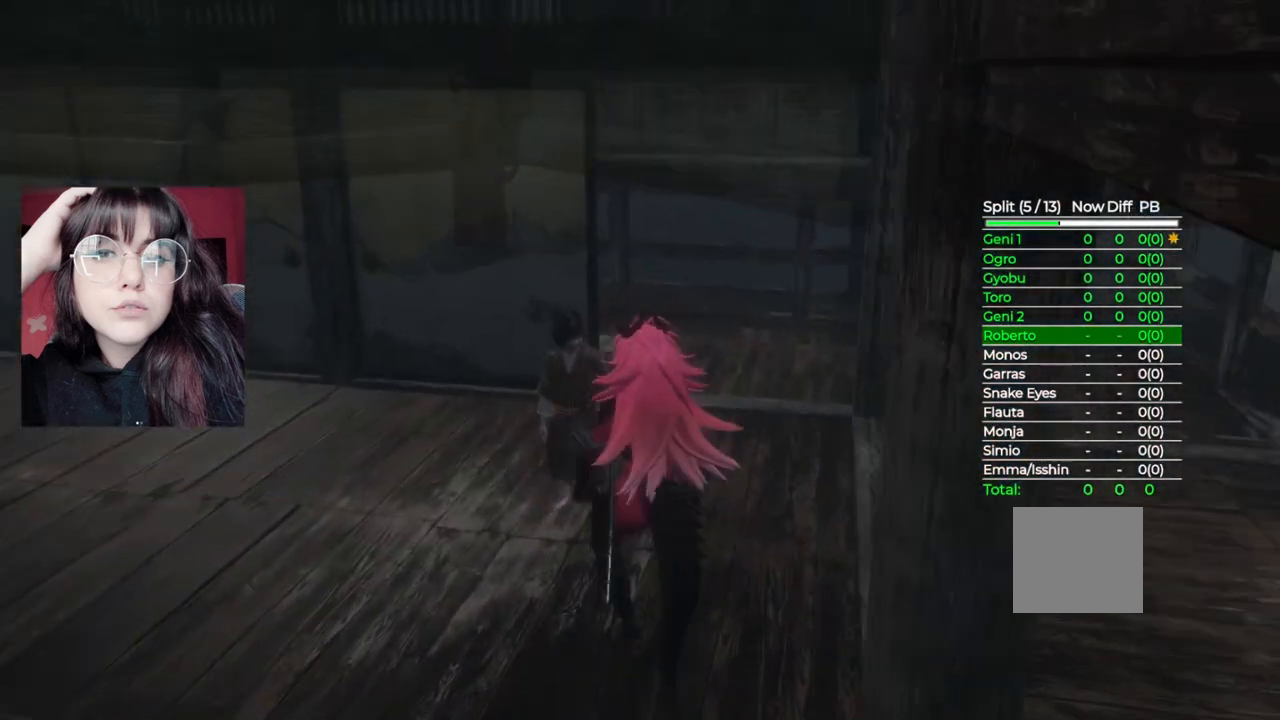
{"buttons": ["A"], "left_stick": "center", "right_stick": "center", "events": [[80, "A", "down"], [200, "A", "up"], [300, "A", "down"], [400, "A", "up"], [500, "A", "down"]]}
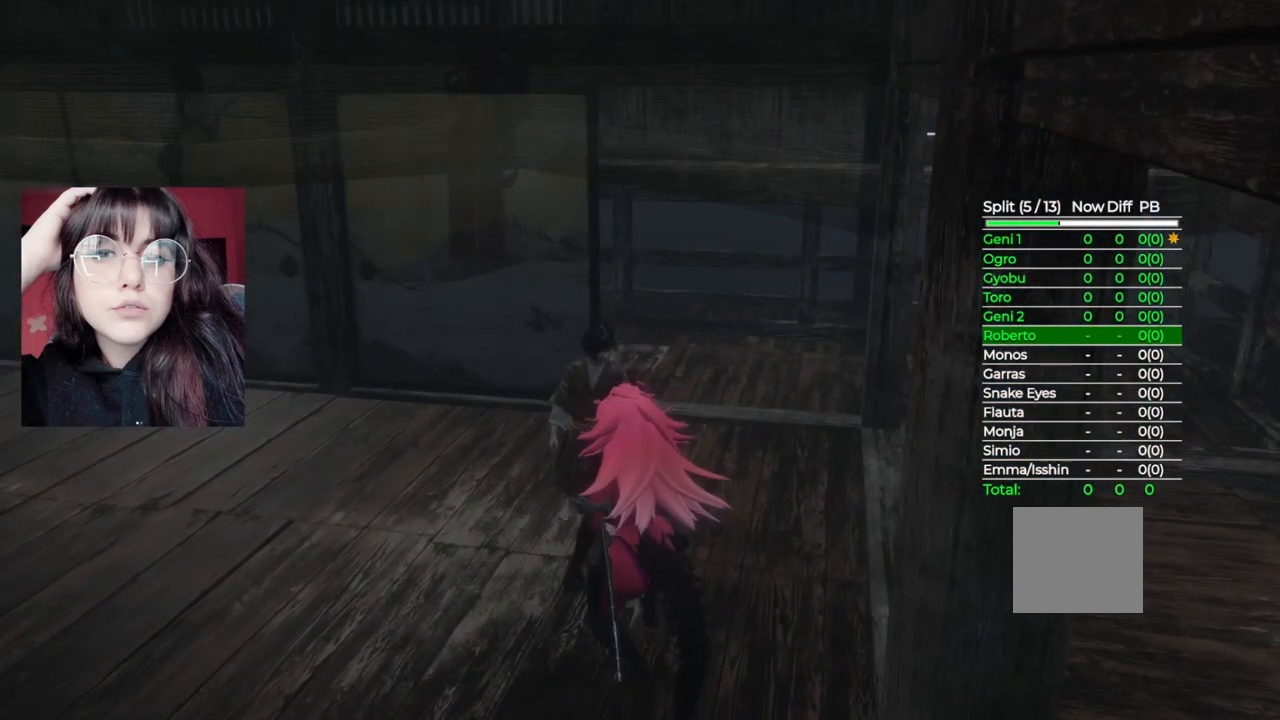
{"buttons": [], "left_stick": "center", "right_stick": "center", "events": [[100, "A", "up"], [180, "A", "down"], [300, "A", "up"], [380, "A", "down"], [480, "A", "up"]]}
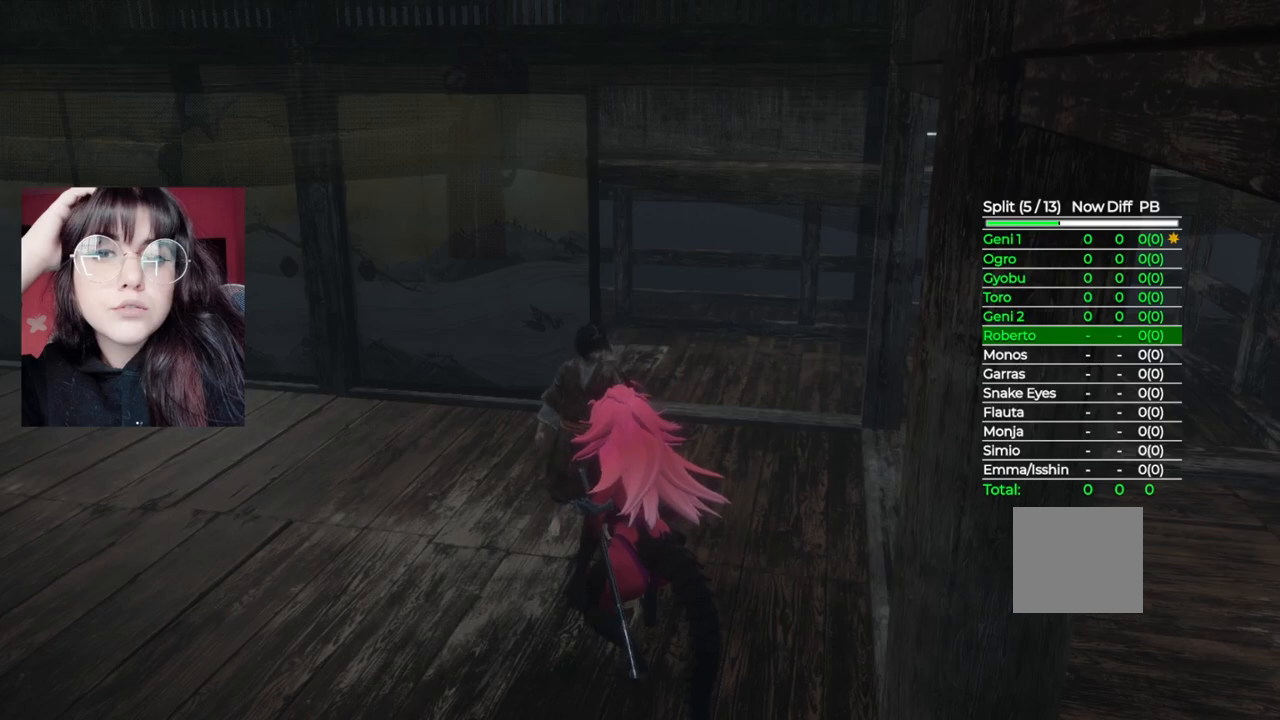
{"buttons": ["A"], "left_stick": "center", "right_stick": "center", "events": [[60, "A", "down"], [200, "A", "up"], [260, "A", "down"], [400, "A", "up"], [480, "A", "down"]]}
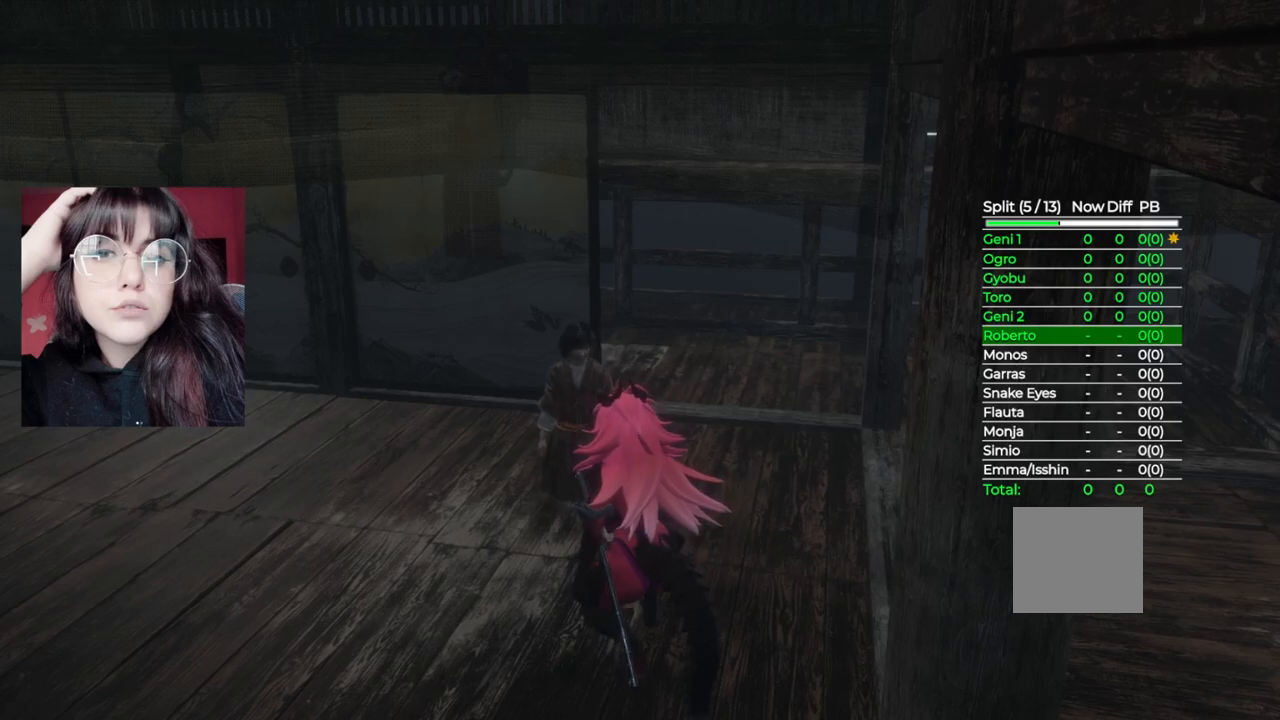
{"buttons": ["A"], "left_stick": "center", "right_stick": "center", "events": [[80, "A", "up"], [160, "A", "down"], [240, "A", "up"], [320, "A", "down"], [420, "A", "up"], [500, "A", "down"]]}
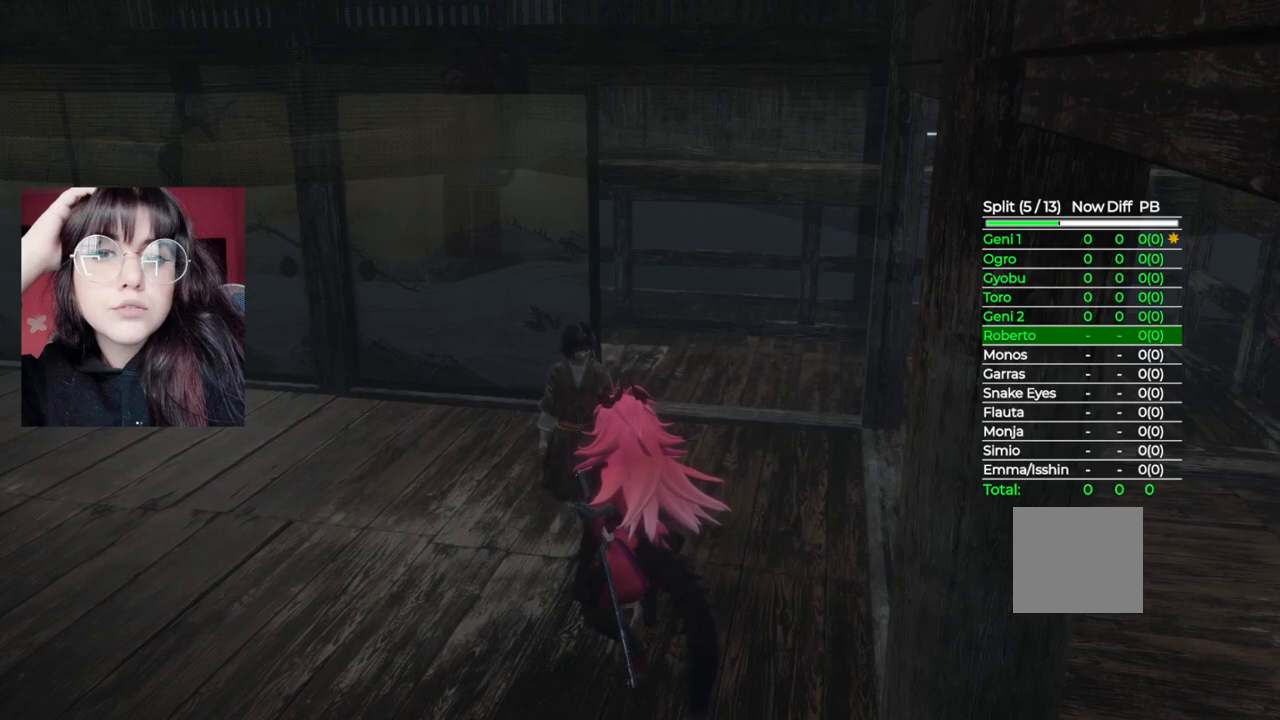
{"buttons": [], "left_stick": "center", "right_stick": "center", "events": [[100, "A", "up"], [180, "A", "down"], [300, "A", "up"], [380, "A", "down"], [480, "A", "up"]]}
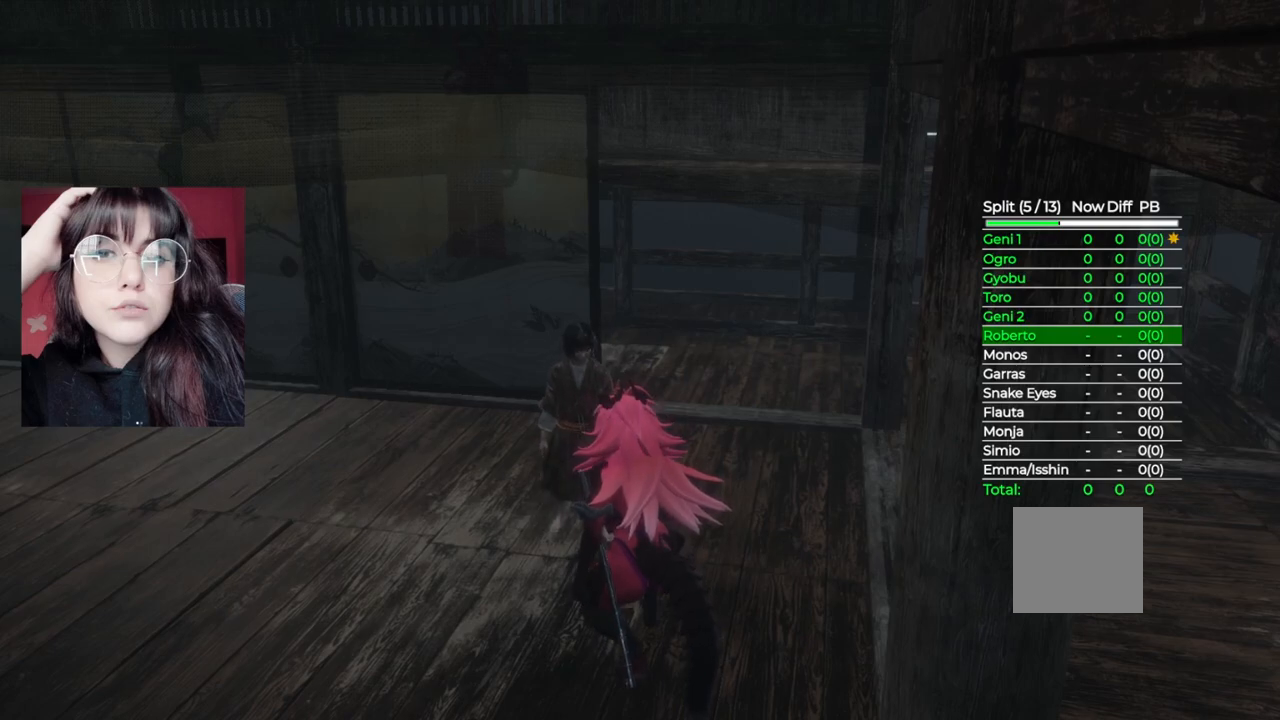
{"buttons": ["A"], "left_stick": "center", "right_stick": "center", "events": [[60, "A", "down"], [180, "A", "up"], [260, "A", "down"], [380, "A", "up"], [460, "A", "down"]]}
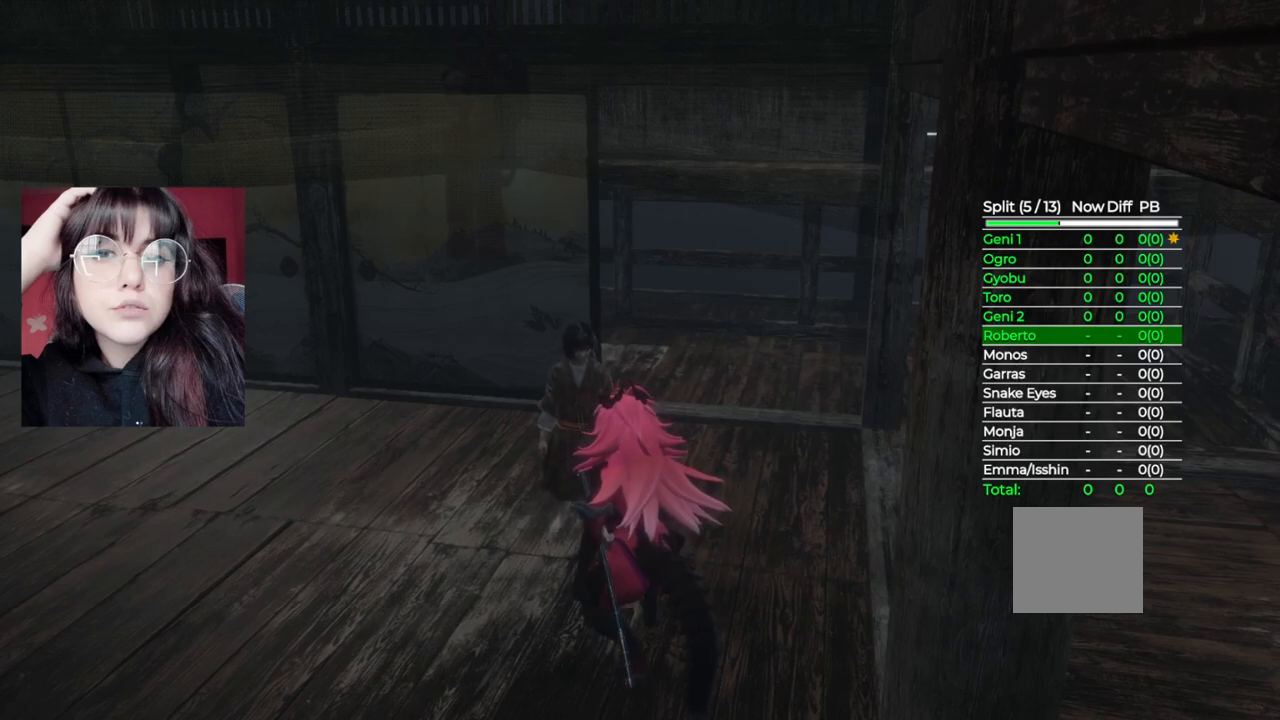
{"buttons": ["A"], "left_stick": "center", "right_stick": "center", "events": [[80, "A", "up"], [120, "A", "down"], [220, "A", "up"], [320, "A", "down"], [420, "A", "up"], [500, "A", "down"]]}
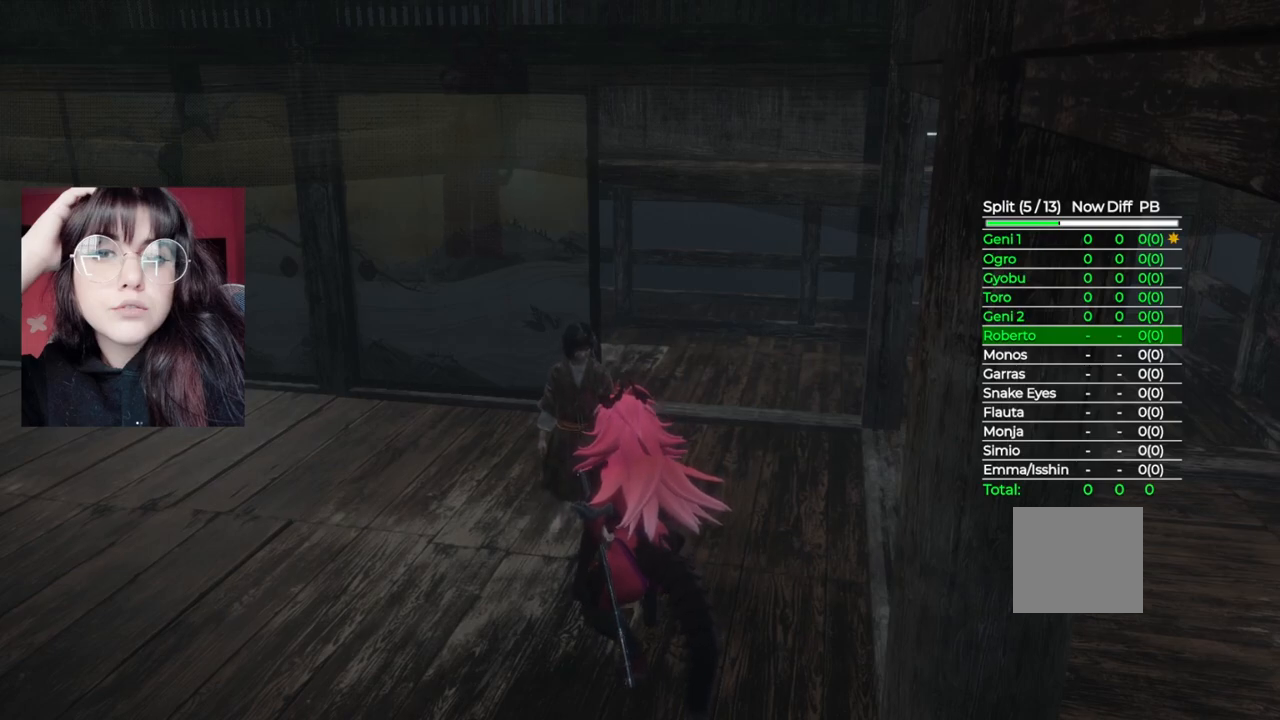
{"buttons": ["A"], "left_stick": "center", "right_stick": "center", "events": [[120, "A", "up"], [180, "A", "down"], [320, "A", "up"], [400, "A", "down"]]}
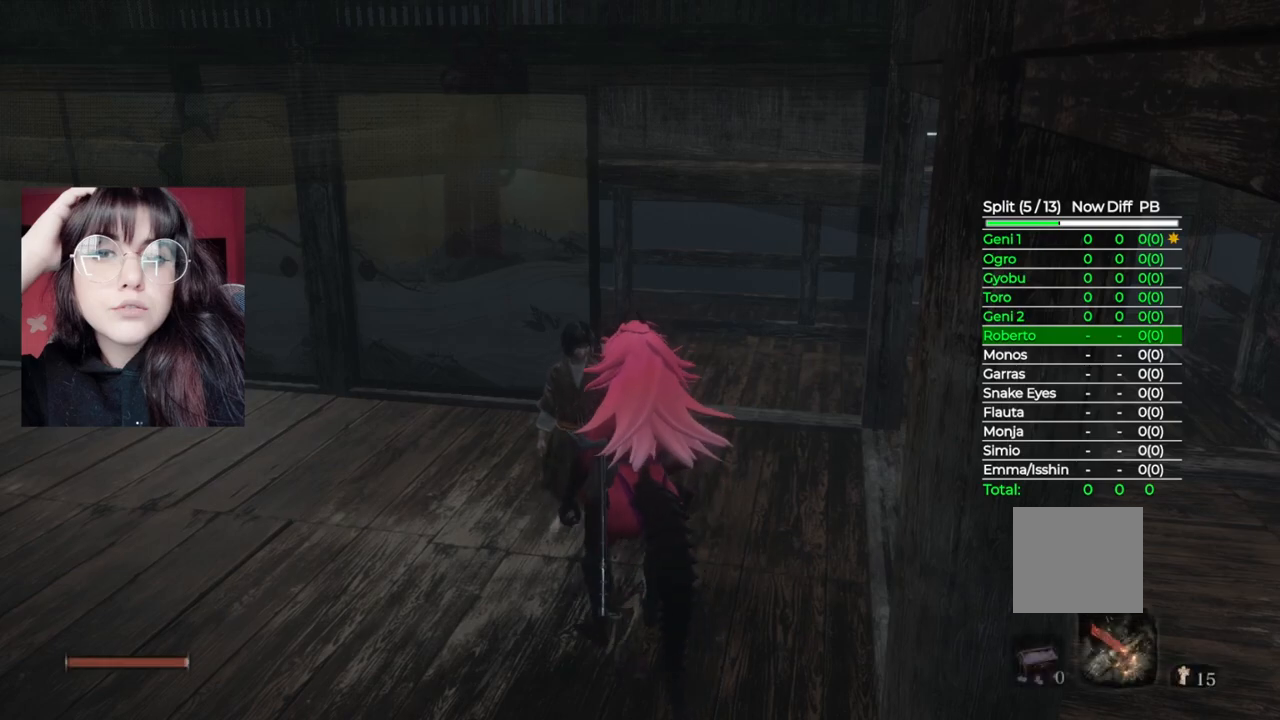
{"buttons": [], "left_stick": "center", "right_stick": "center", "events": [[20, "A", "up"]]}
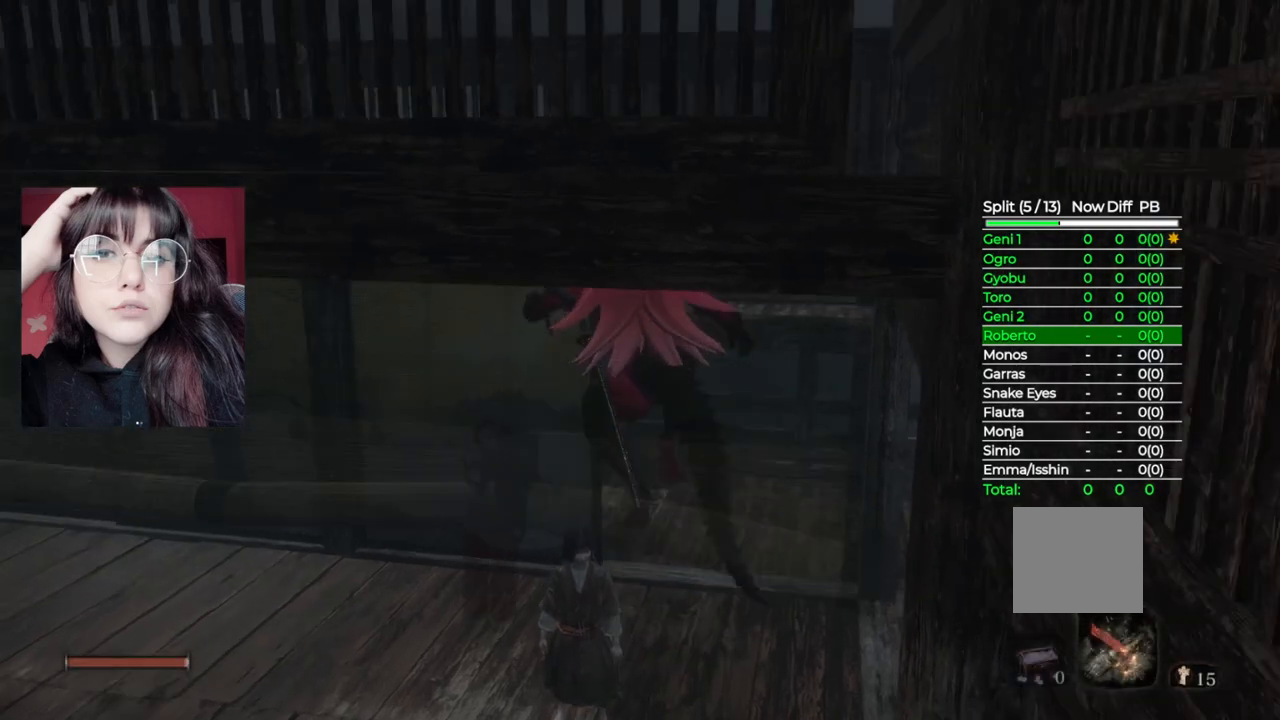
{"buttons": [], "left_stick": "right", "right_stick": "center", "events": [[40, "left_stick", "down"], [140, "right_stick", "down-right"], [300, "left_stick", "down-right"], [340, "right_stick", "center"], [420, "left_stick", "right"]]}
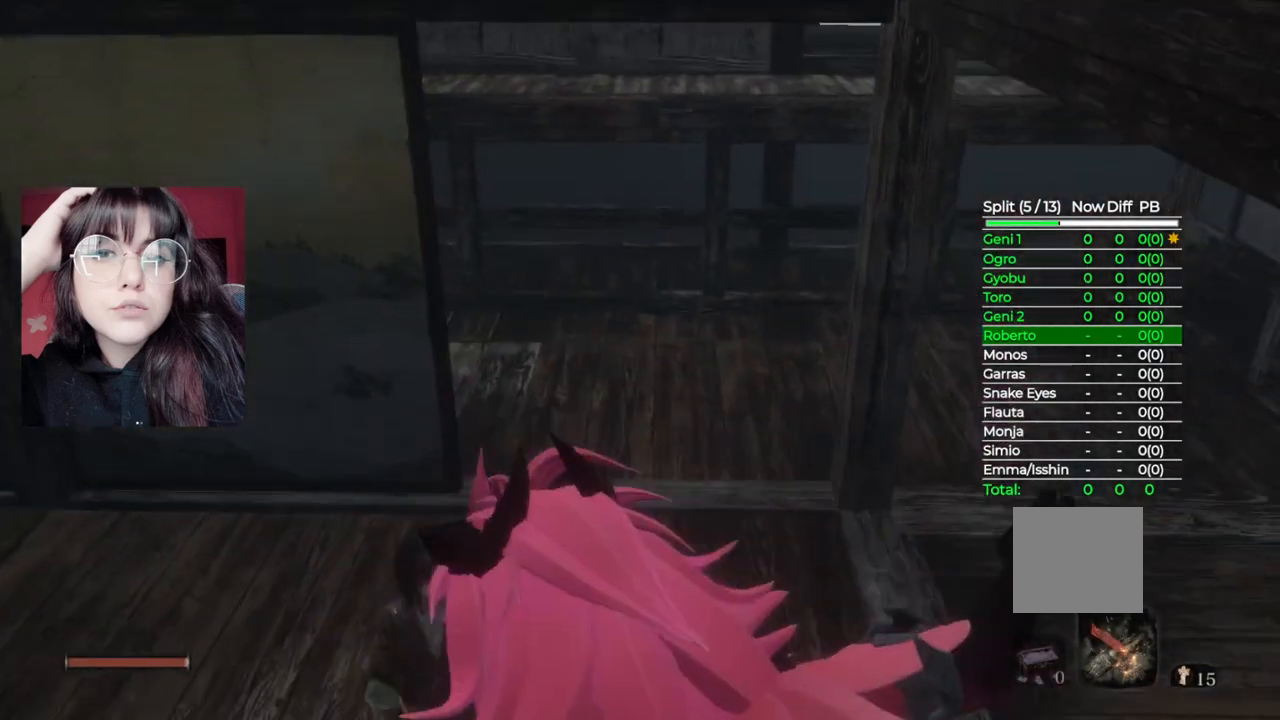
{"buttons": [], "left_stick": "up", "right_stick": "center", "events": [[60, "left_stick", "up-right"], [480, "left_stick", "up"]]}
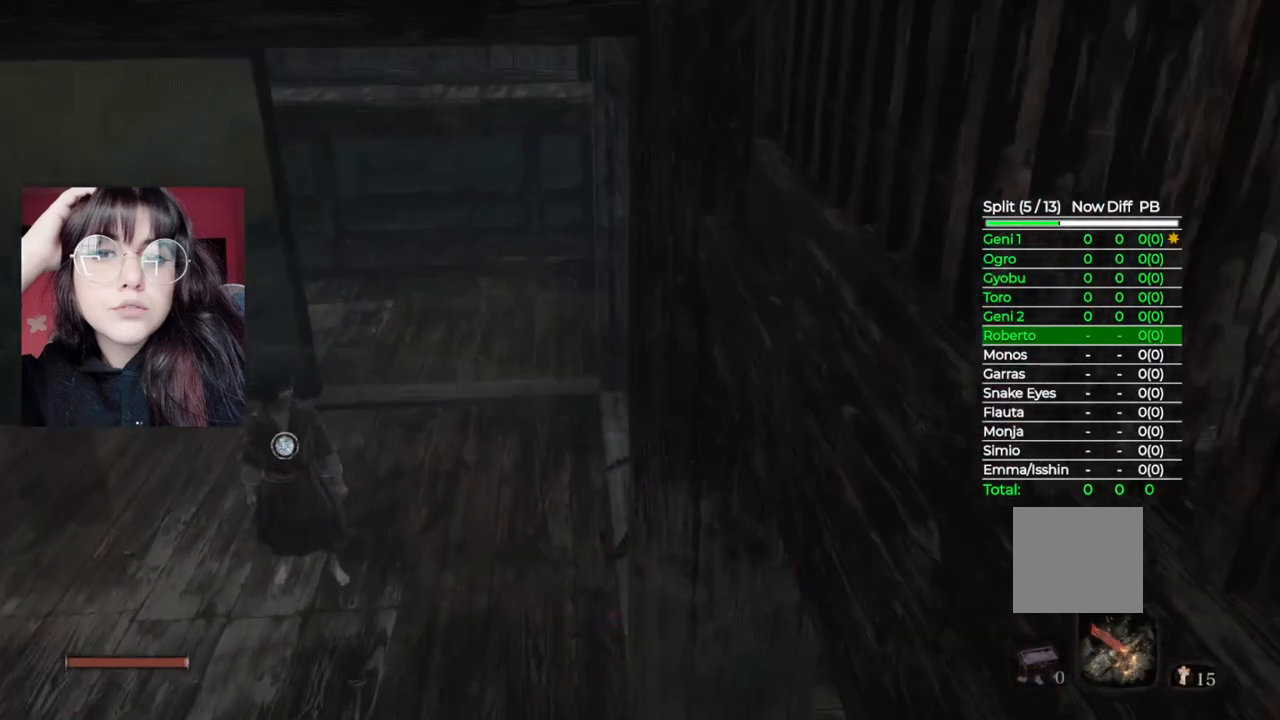
{"buttons": ["A"], "left_stick": "up", "right_stick": "center", "events": [[300, "A", "down"]]}